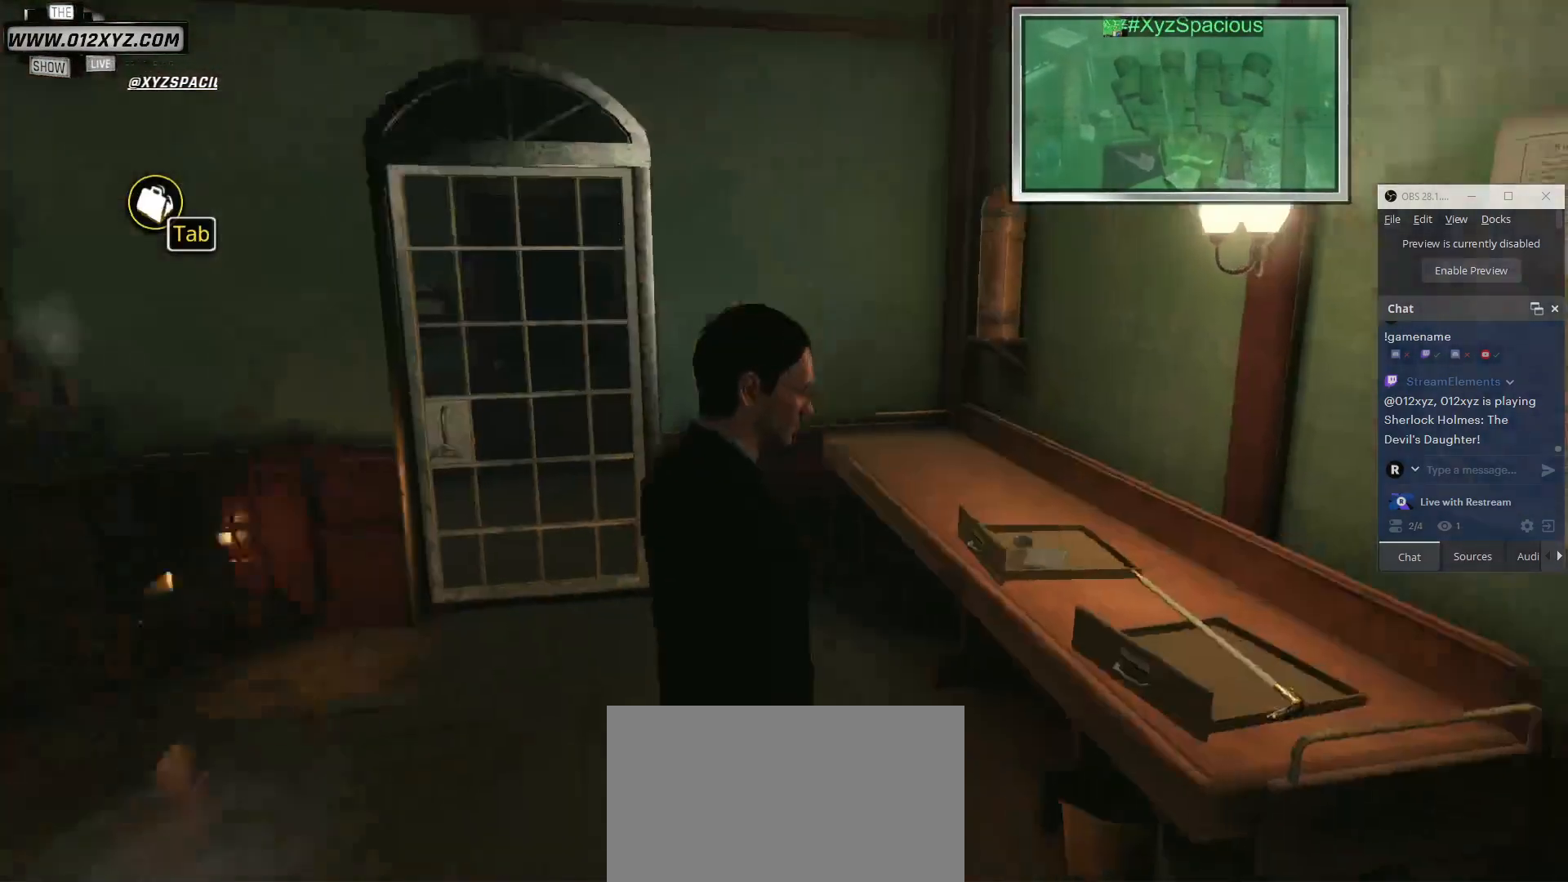
Gameplay with keyboard and mouse; each line is a JSON object with the keys and mouse buttons held at the frame after it. "events" lists presses ("down") and releases ("up") of "1", "2", "3", "4", "5", "a", "b", "c", "ctrl", "d", "e", "f", "g", "q", "r", "s", "shift", "space", "t", "tab", "v", "w", "x", "z", "mouse_left", "mouse_wheel", "mouse_right" and "mouse_mb5" between this image and that frame as [ms after this image, input, new state], when the widget could be followed in between. "mouse_left", "mouse_wheel", "mouse_right", "mouse_mb5" = the "left", "wheel", "right", "mb5" buttons of the "mouse" list. No other keys are recorded. "wheel" means that the mouse wheel is clicked or scrolled. Not read: alt mouse_mb4 mouse_move.
{"keys": [], "mouse": [], "events": [[233, "tab", "down"], [367, "tab", "up"]]}
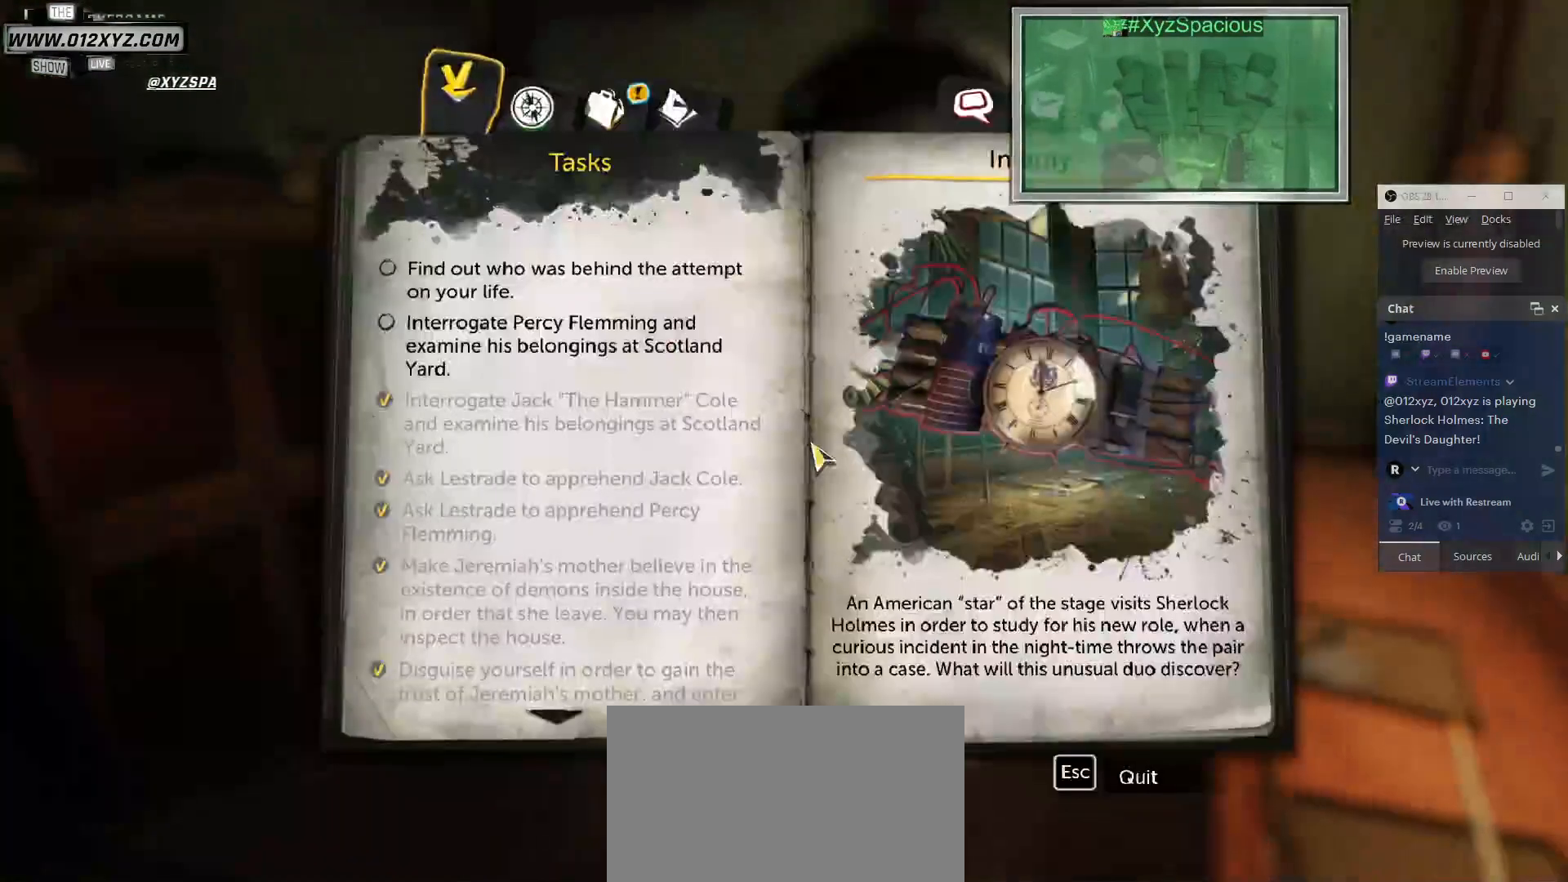
{"keys": [], "mouse": [], "events": []}
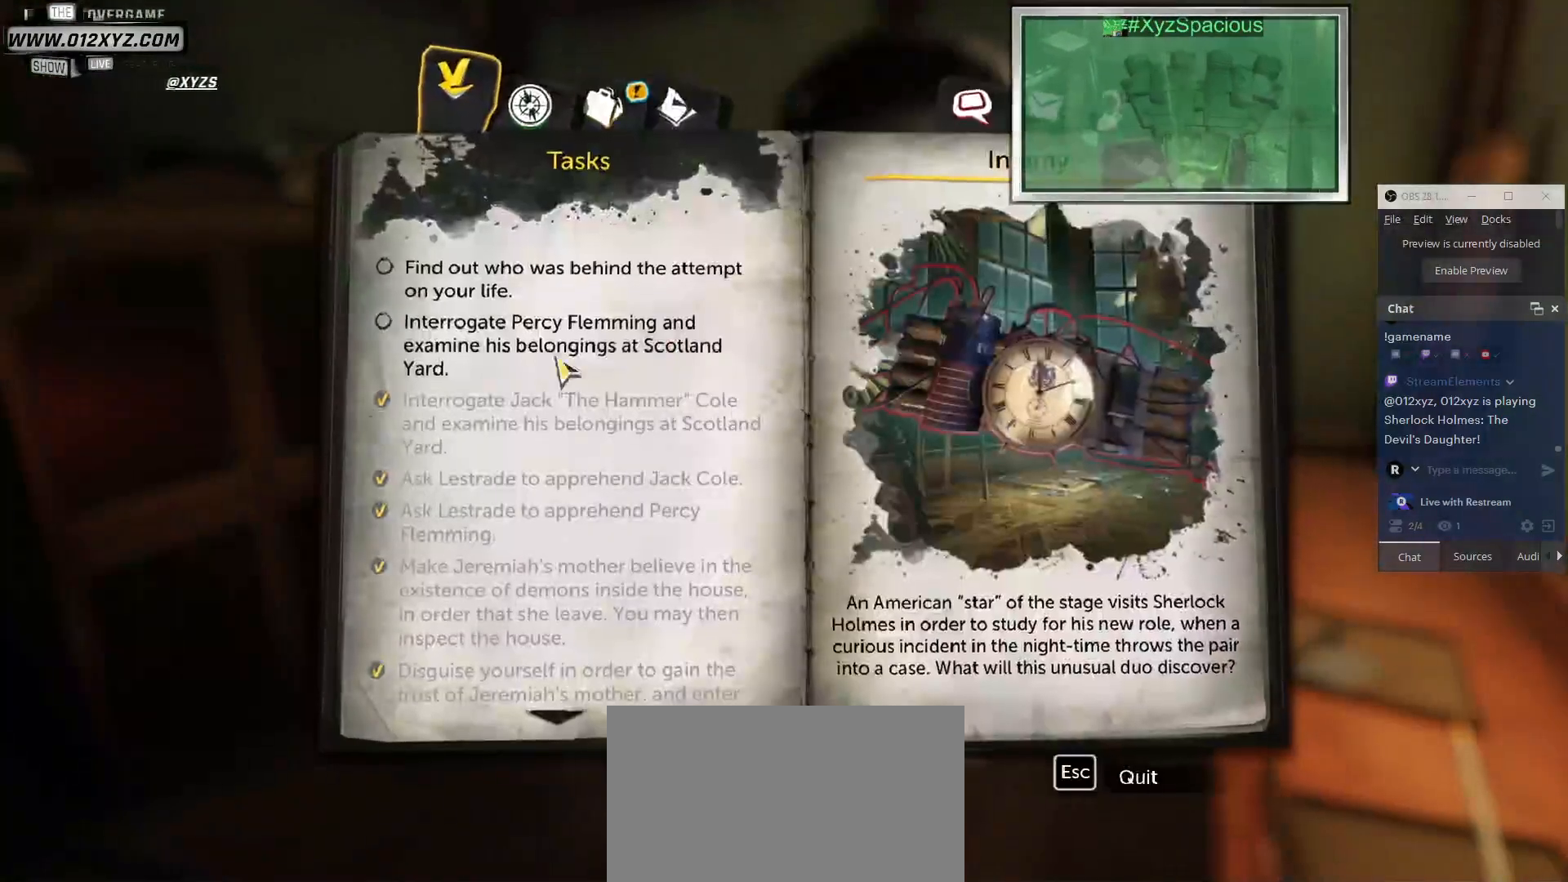
{"keys": [], "mouse": [], "events": []}
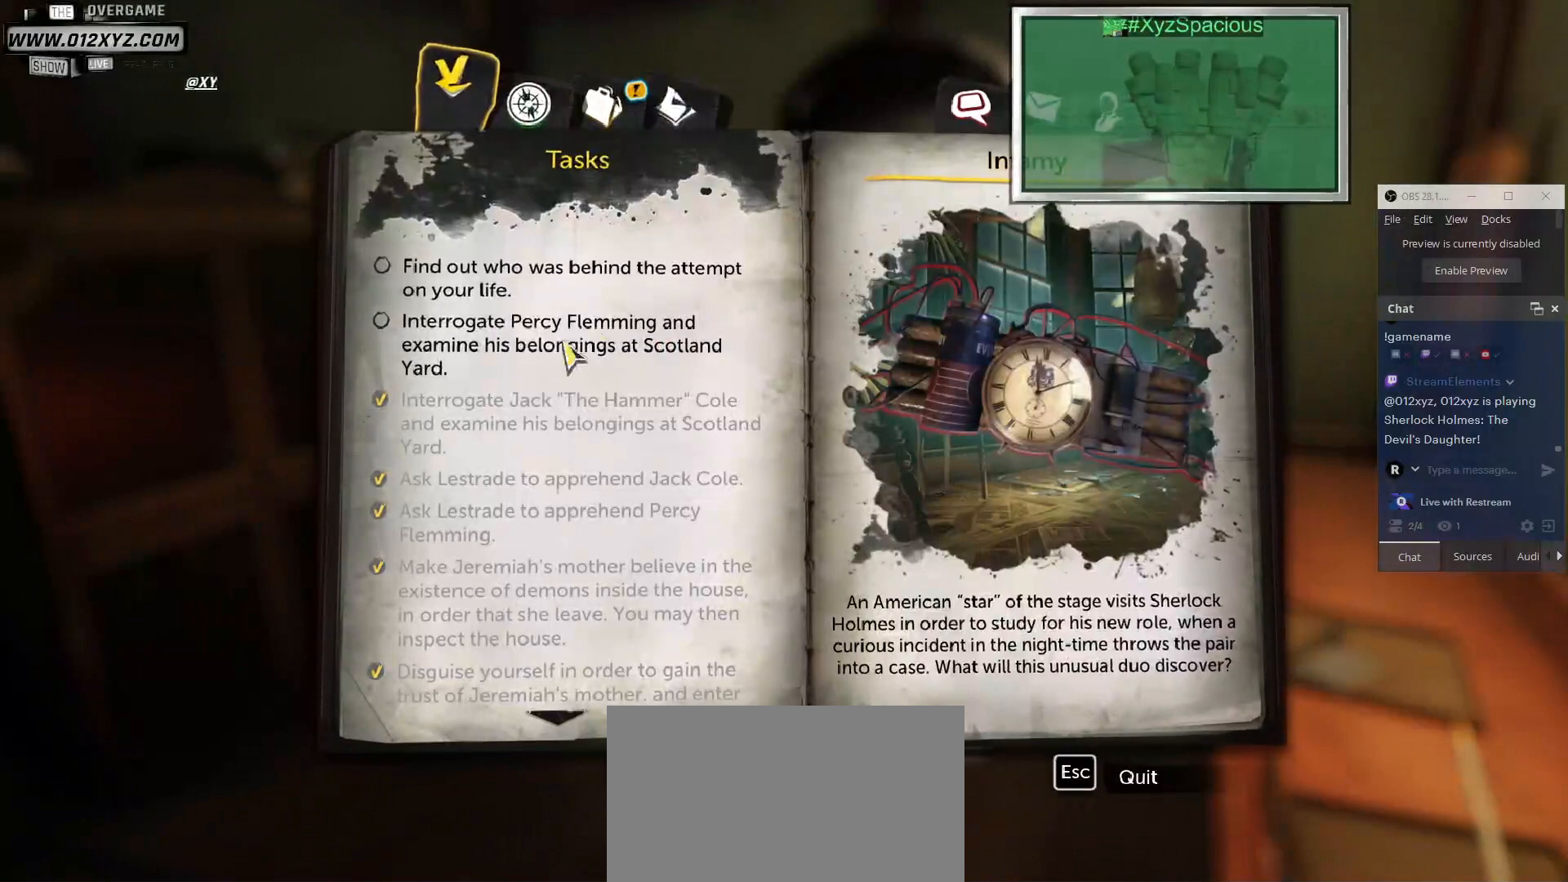
{"keys": [], "mouse": [], "events": []}
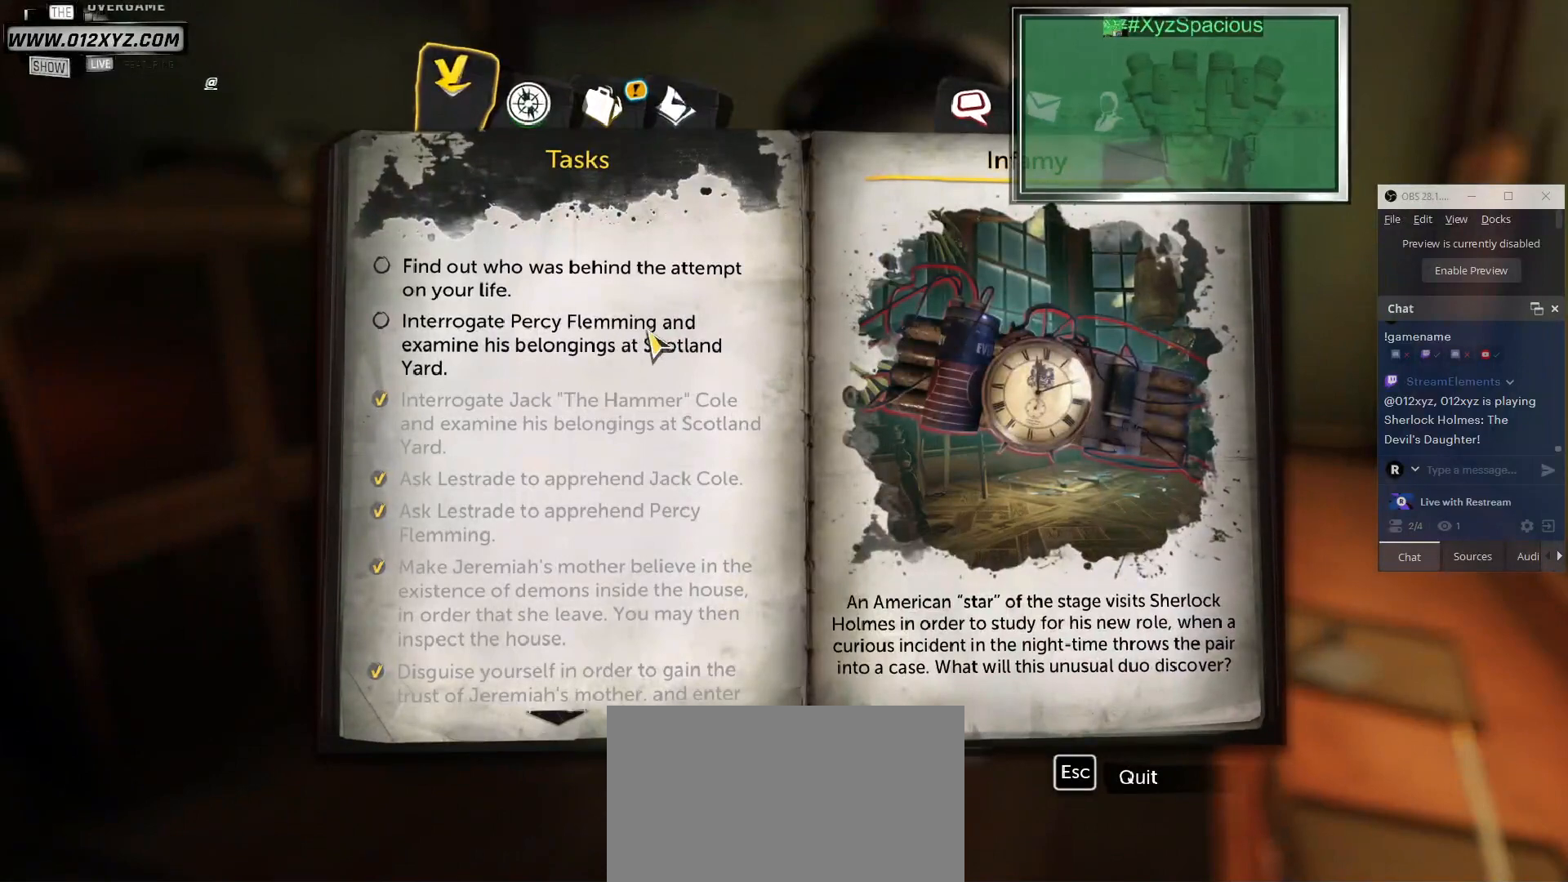
{"keys": [], "mouse": [], "events": []}
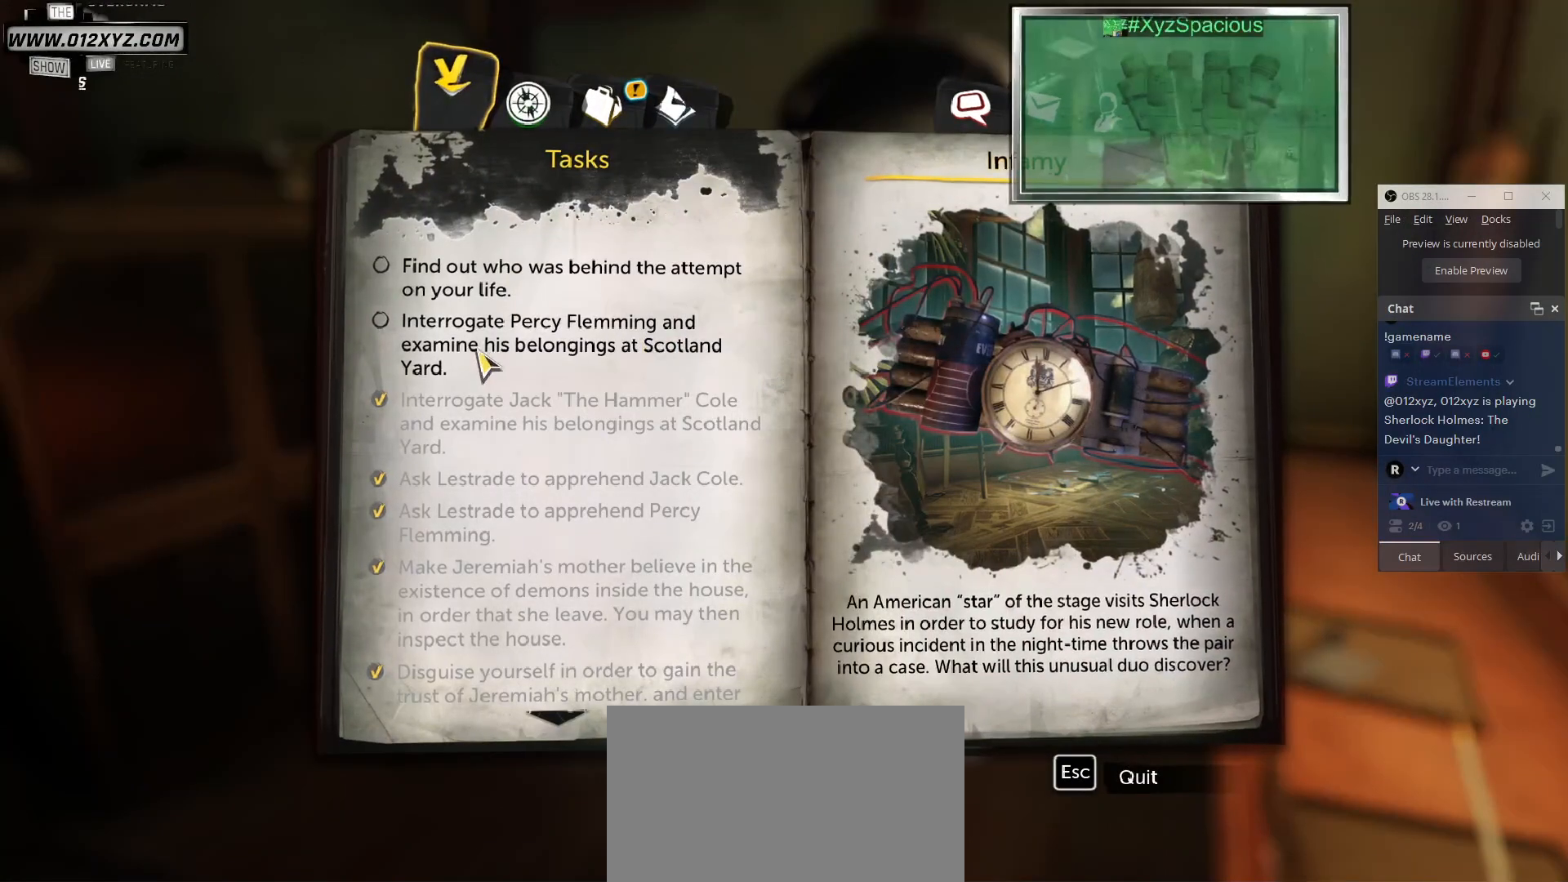
{"keys": [], "mouse": [], "events": []}
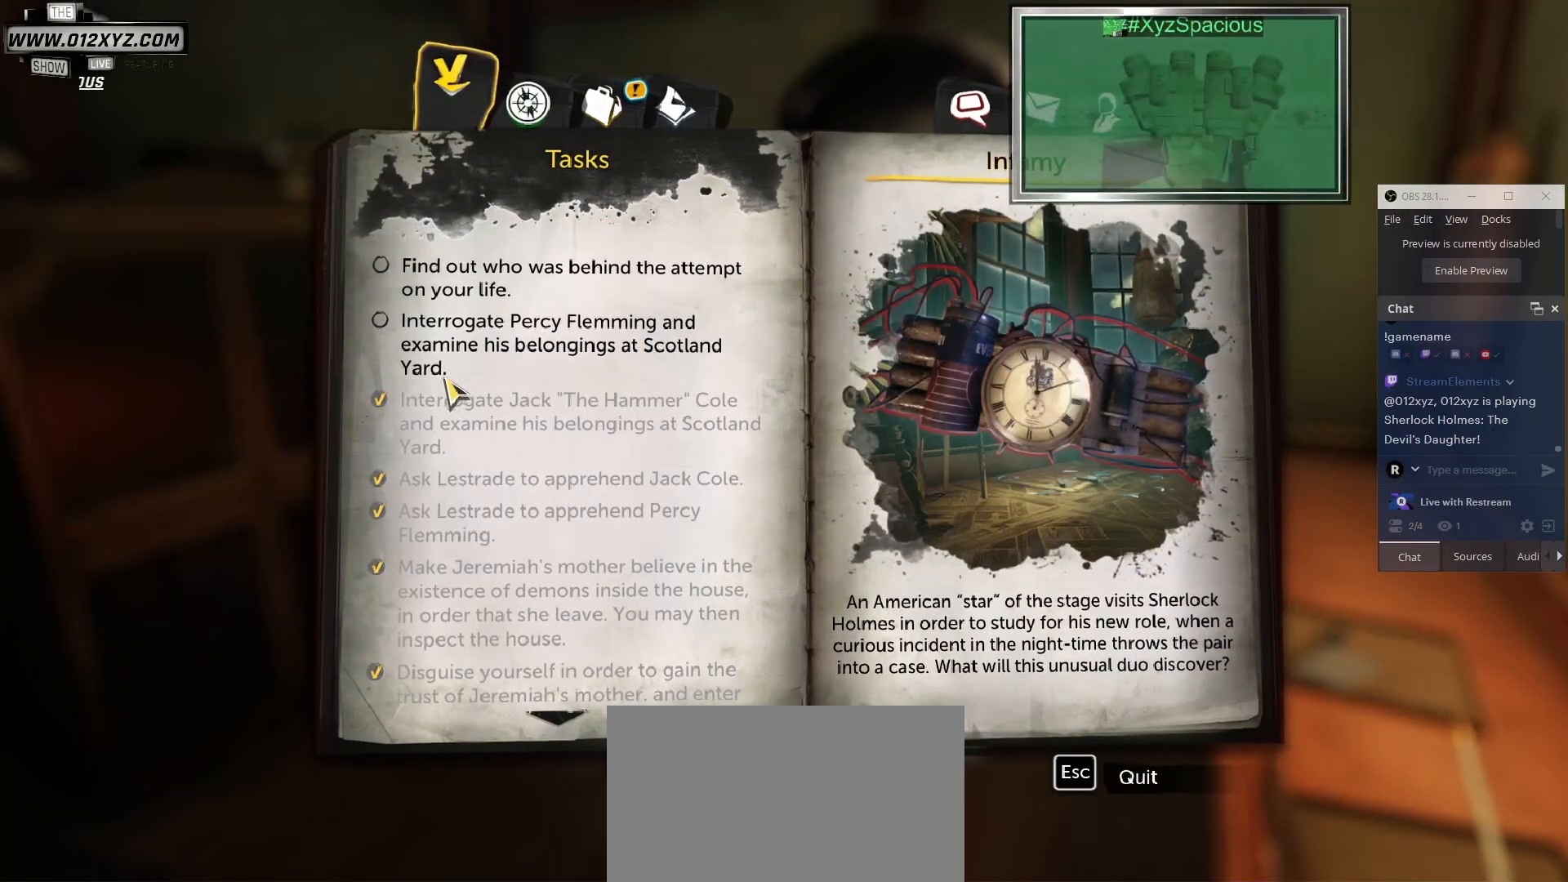
{"keys": [], "mouse": [], "events": []}
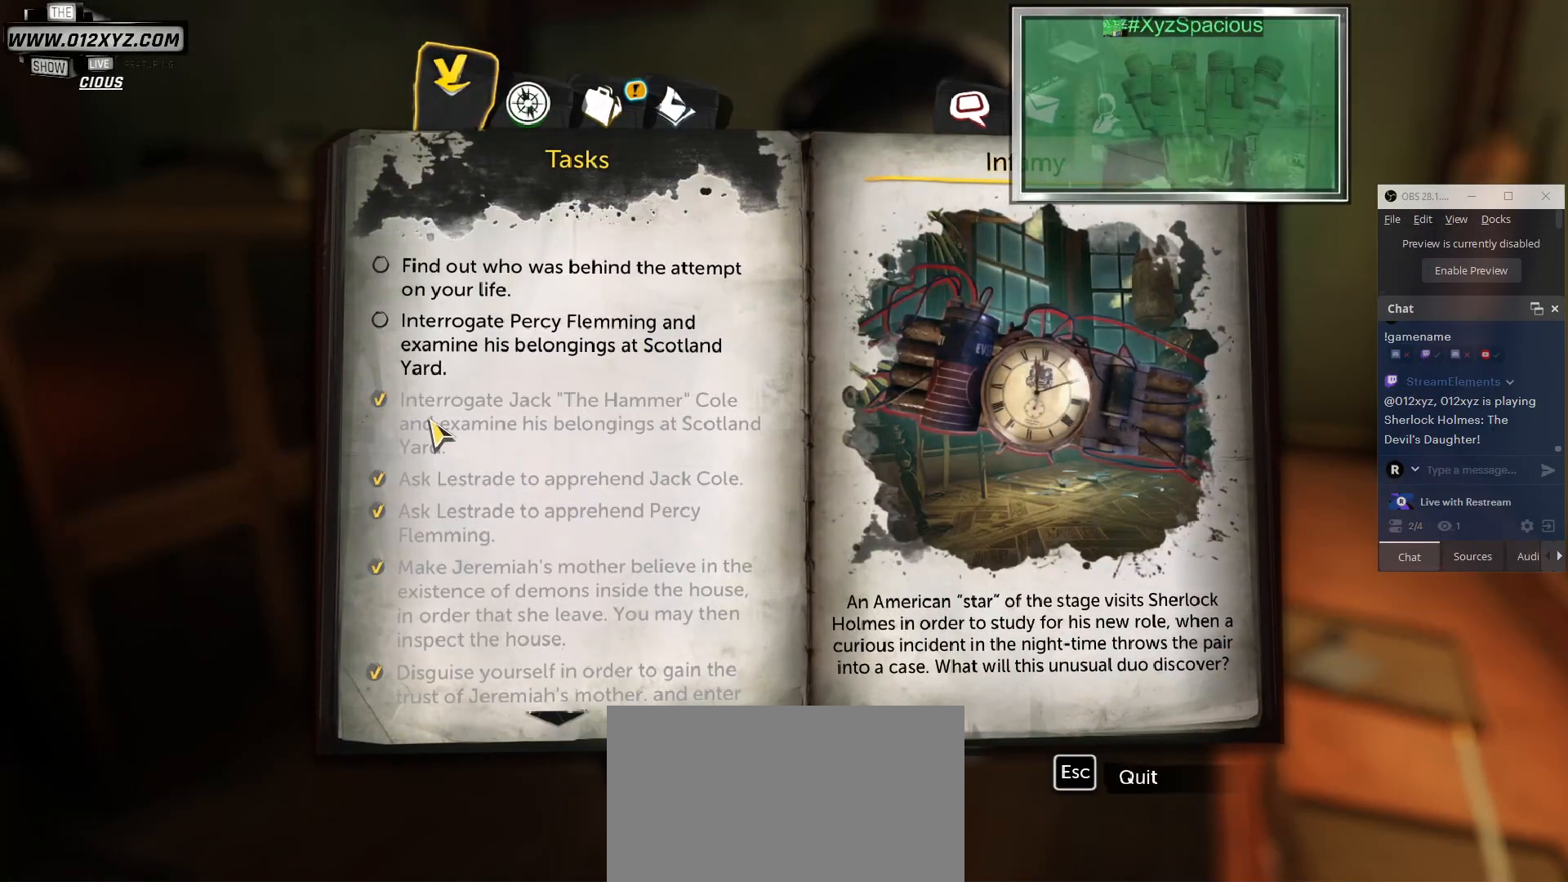
{"keys": [], "mouse": [], "events": []}
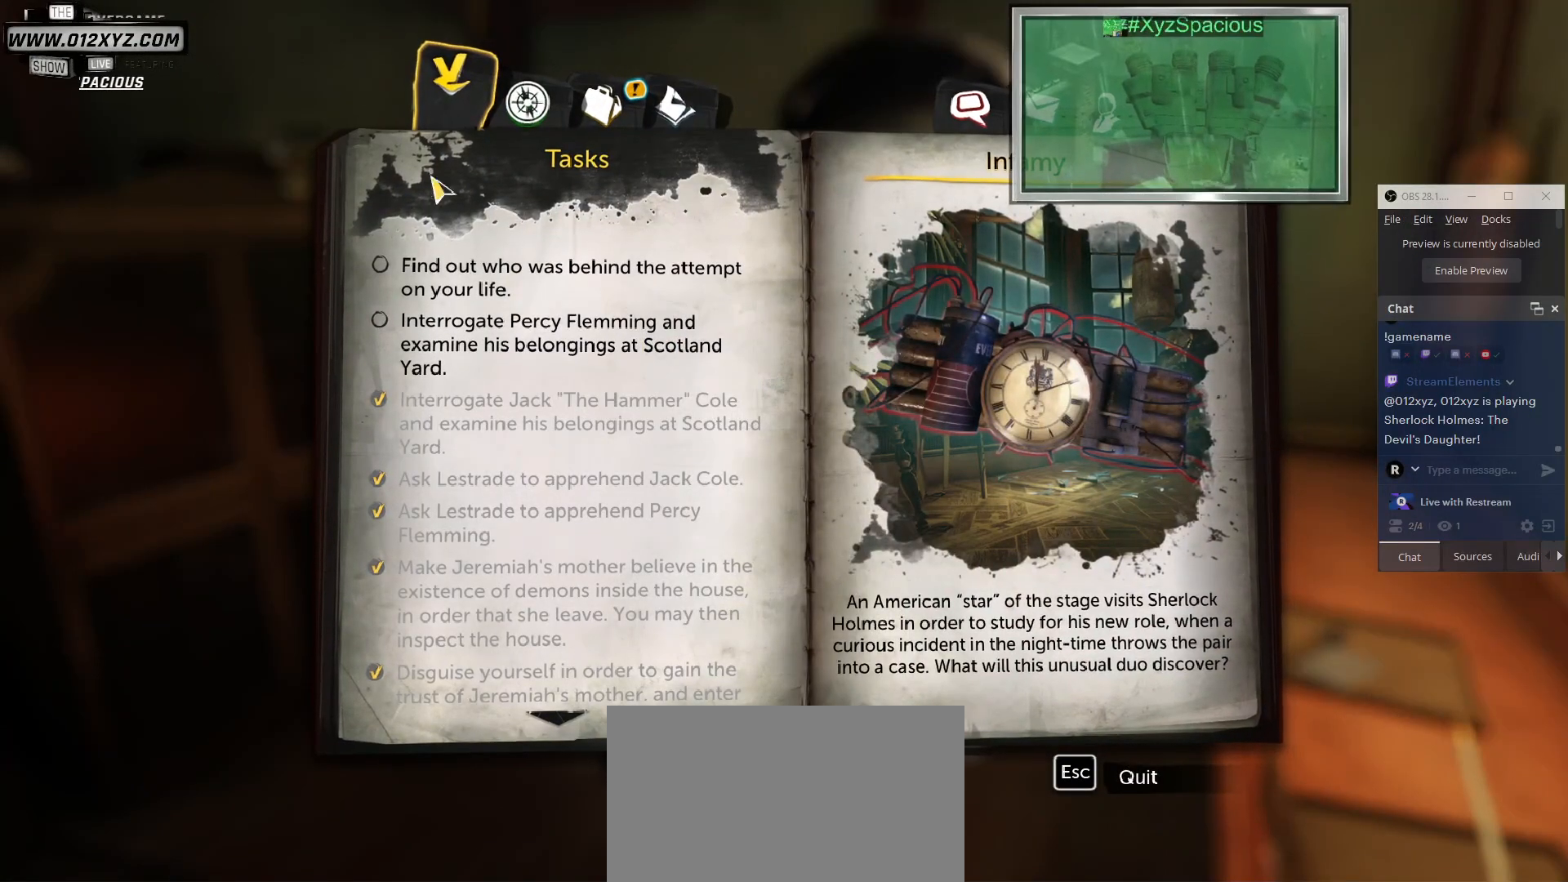
{"keys": [], "mouse": [], "events": []}
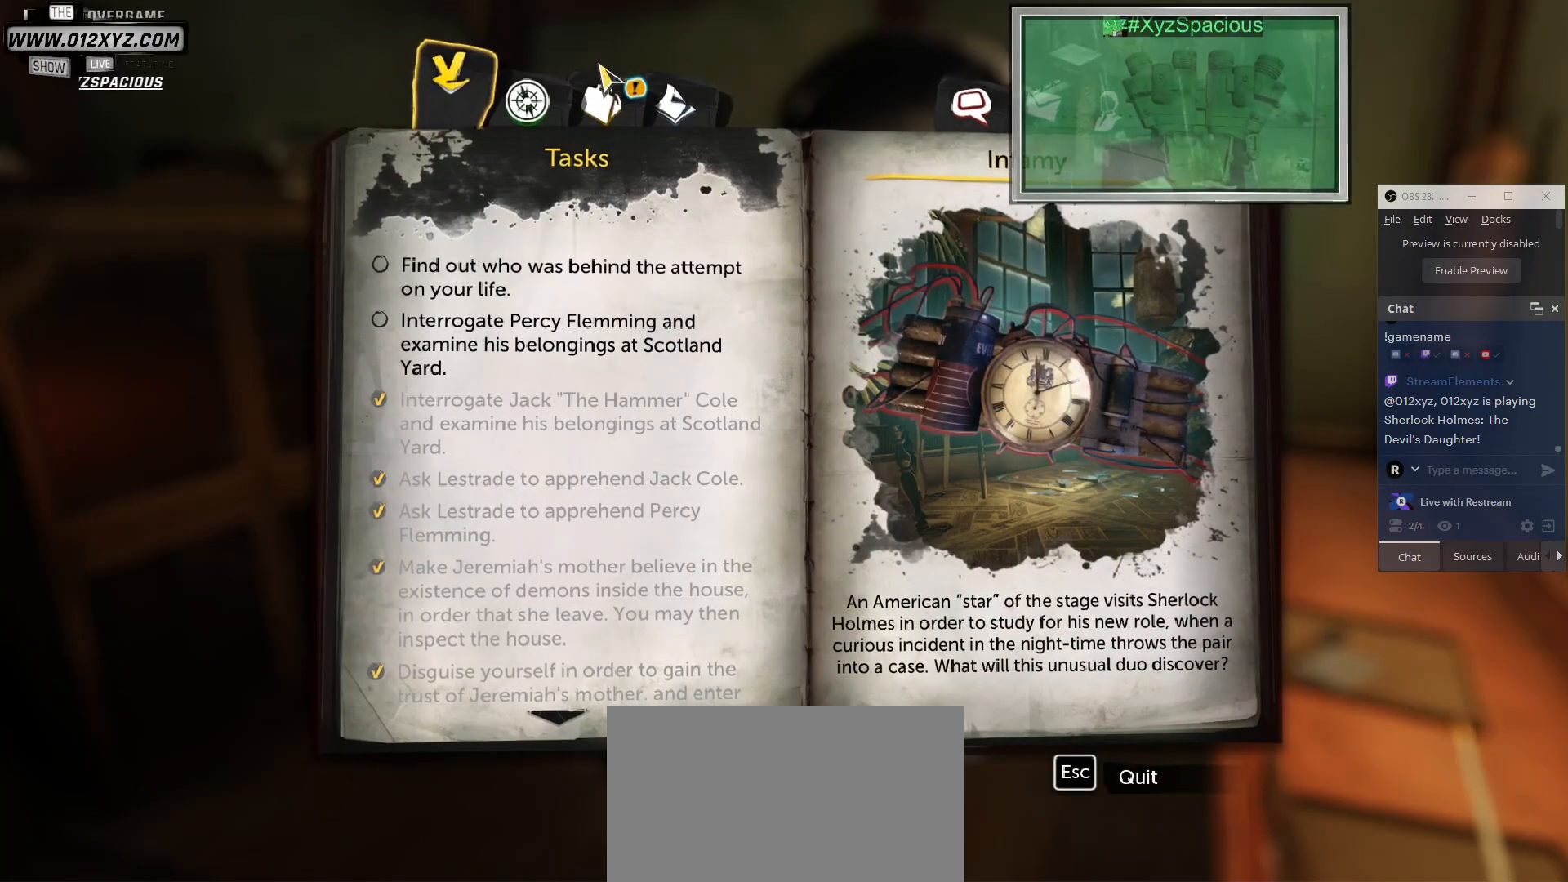
{"keys": [], "mouse": [], "events": [[167, "mouse_left", "down"], [333, "mouse_left", "up"]]}
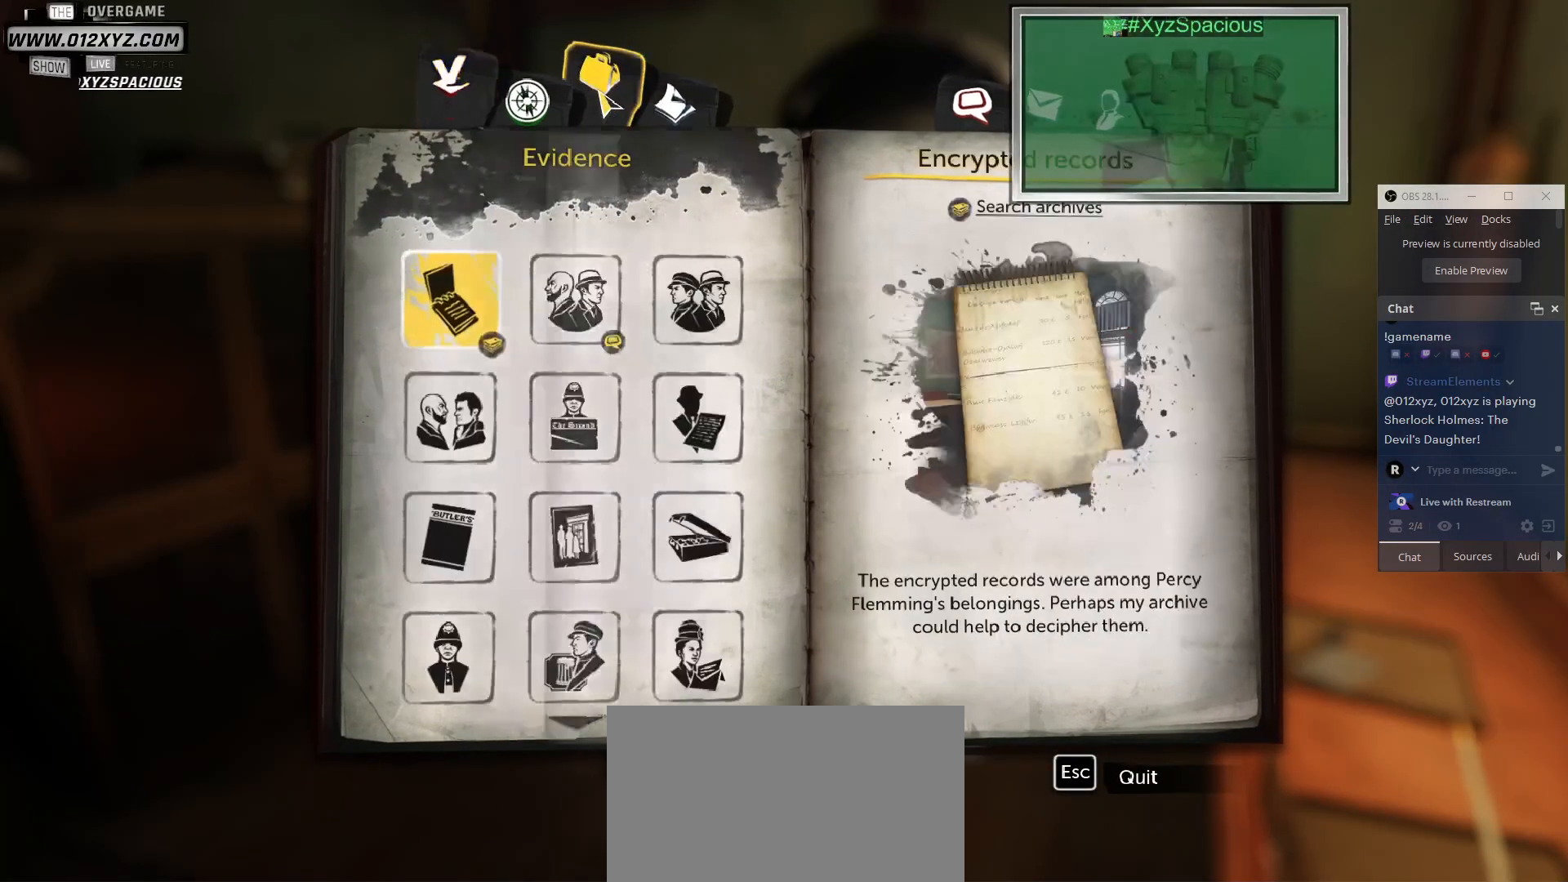
{"keys": [], "mouse": [], "events": []}
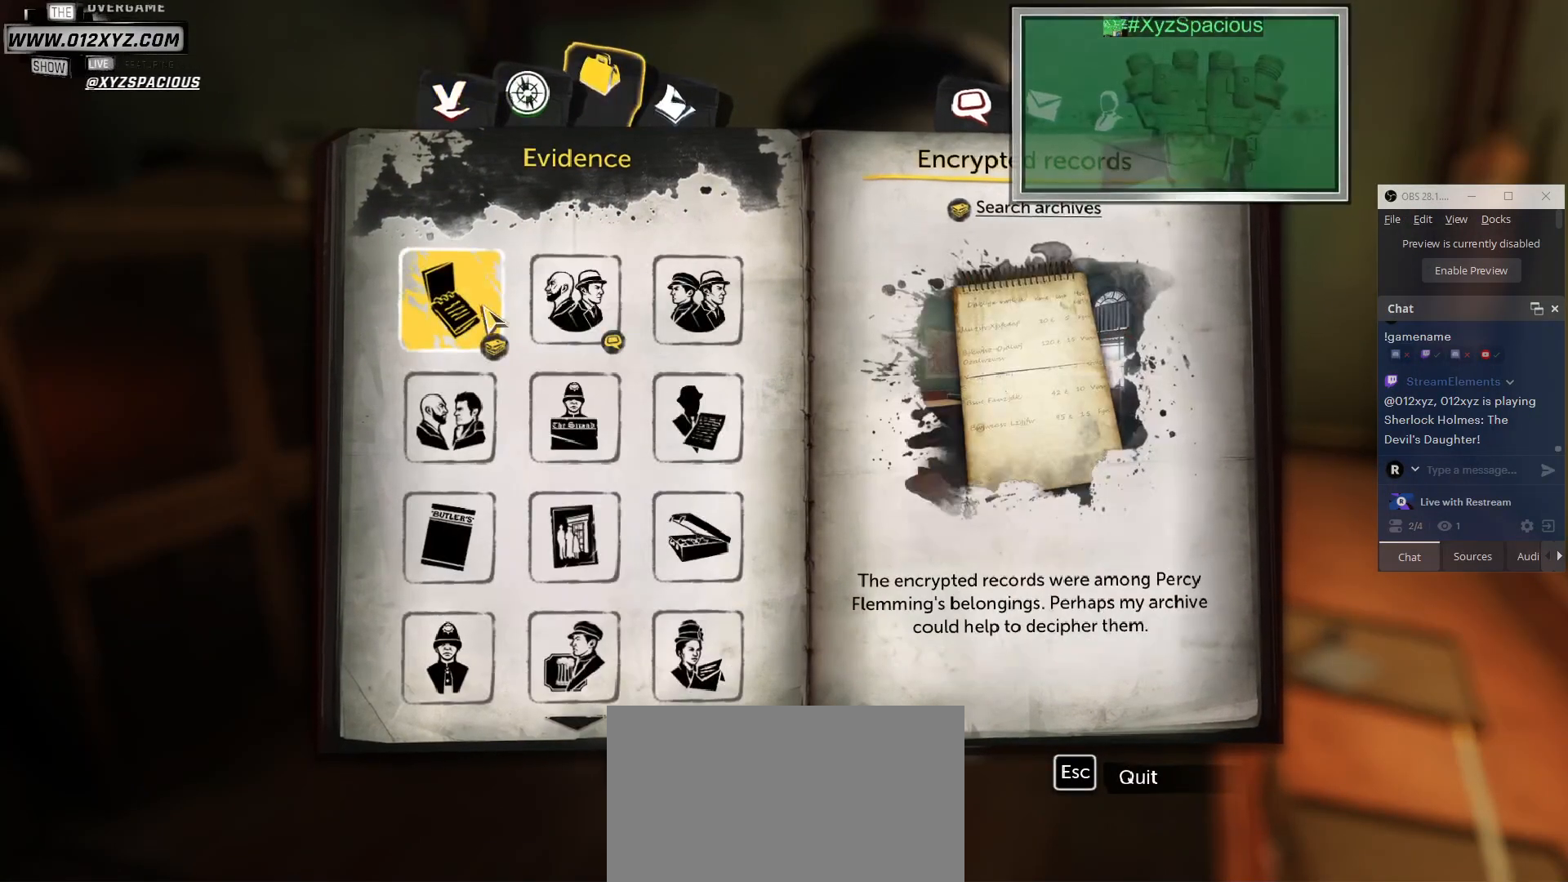
{"keys": [], "mouse": [], "events": []}
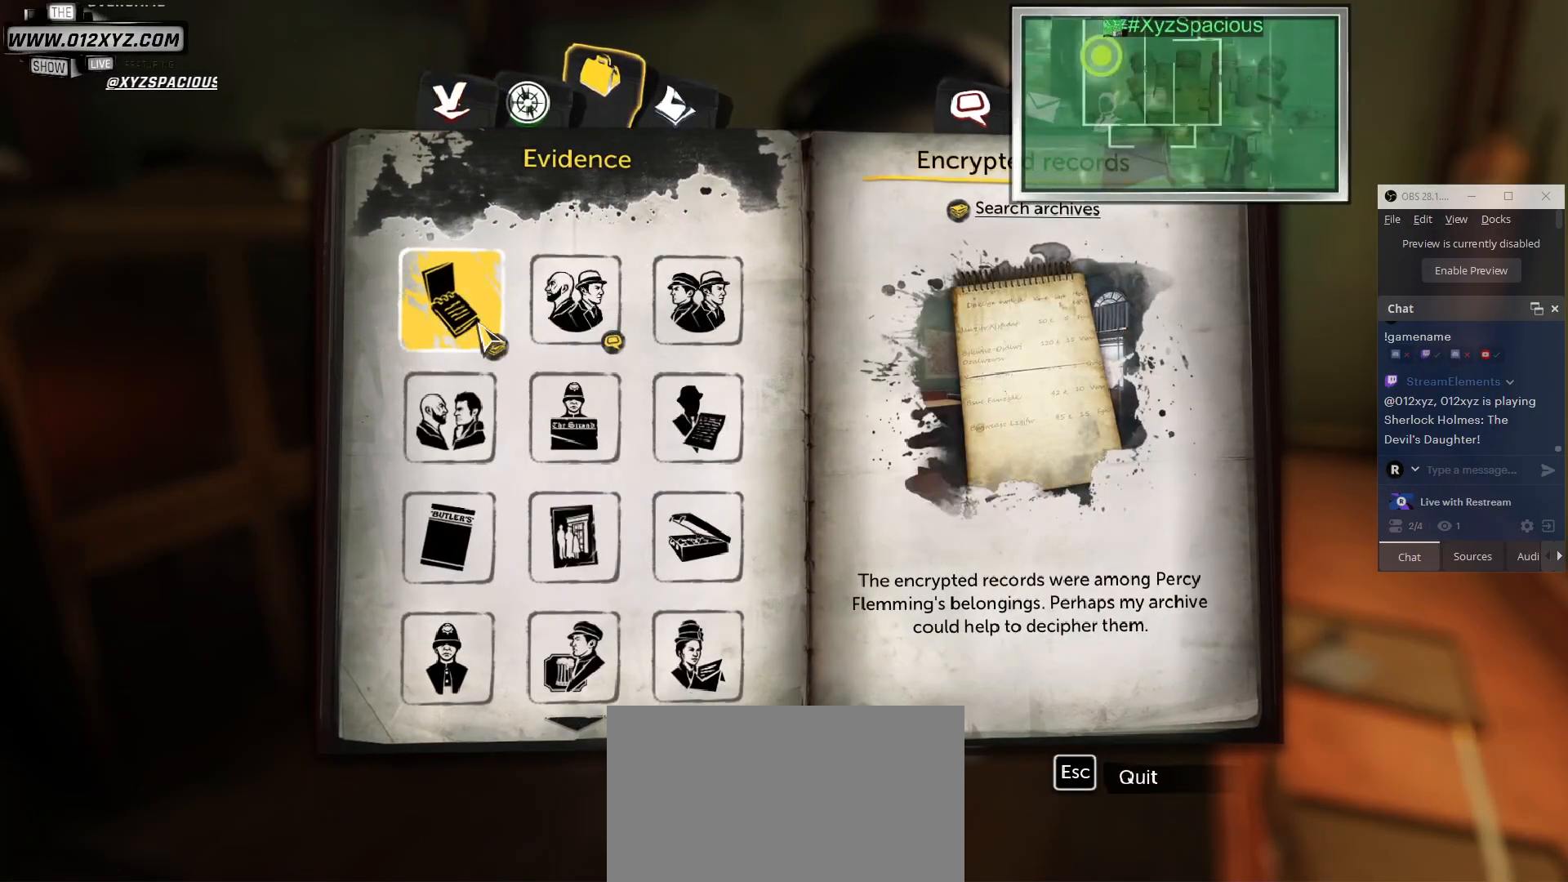
{"keys": [], "mouse": [], "events": []}
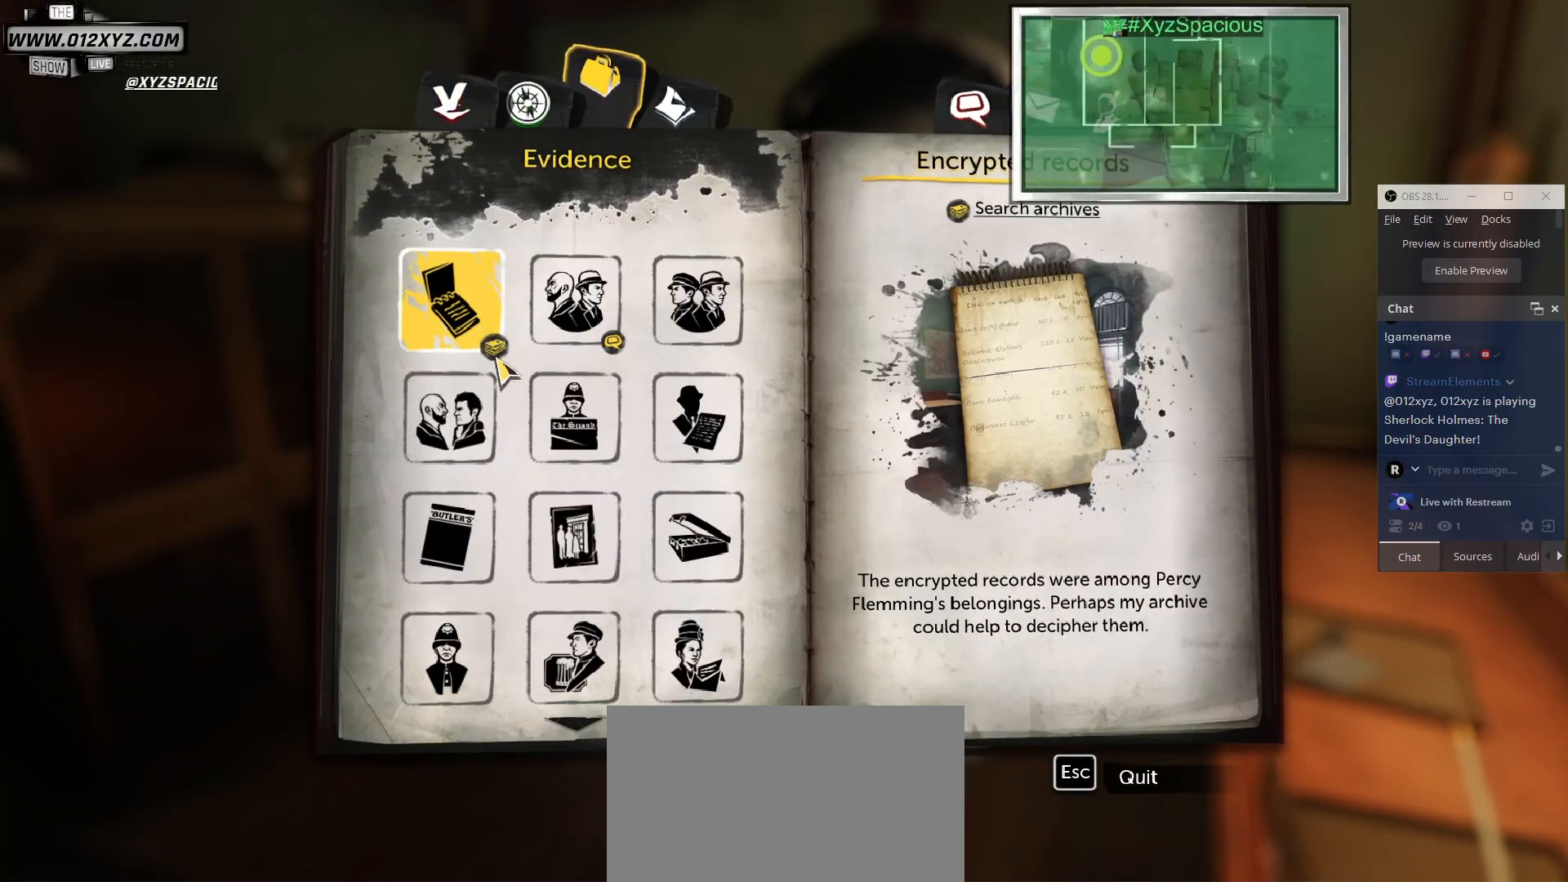
{"keys": [], "mouse": [], "events": [[367, "mouse_left", "down"], [500, "mouse_left", "up"]]}
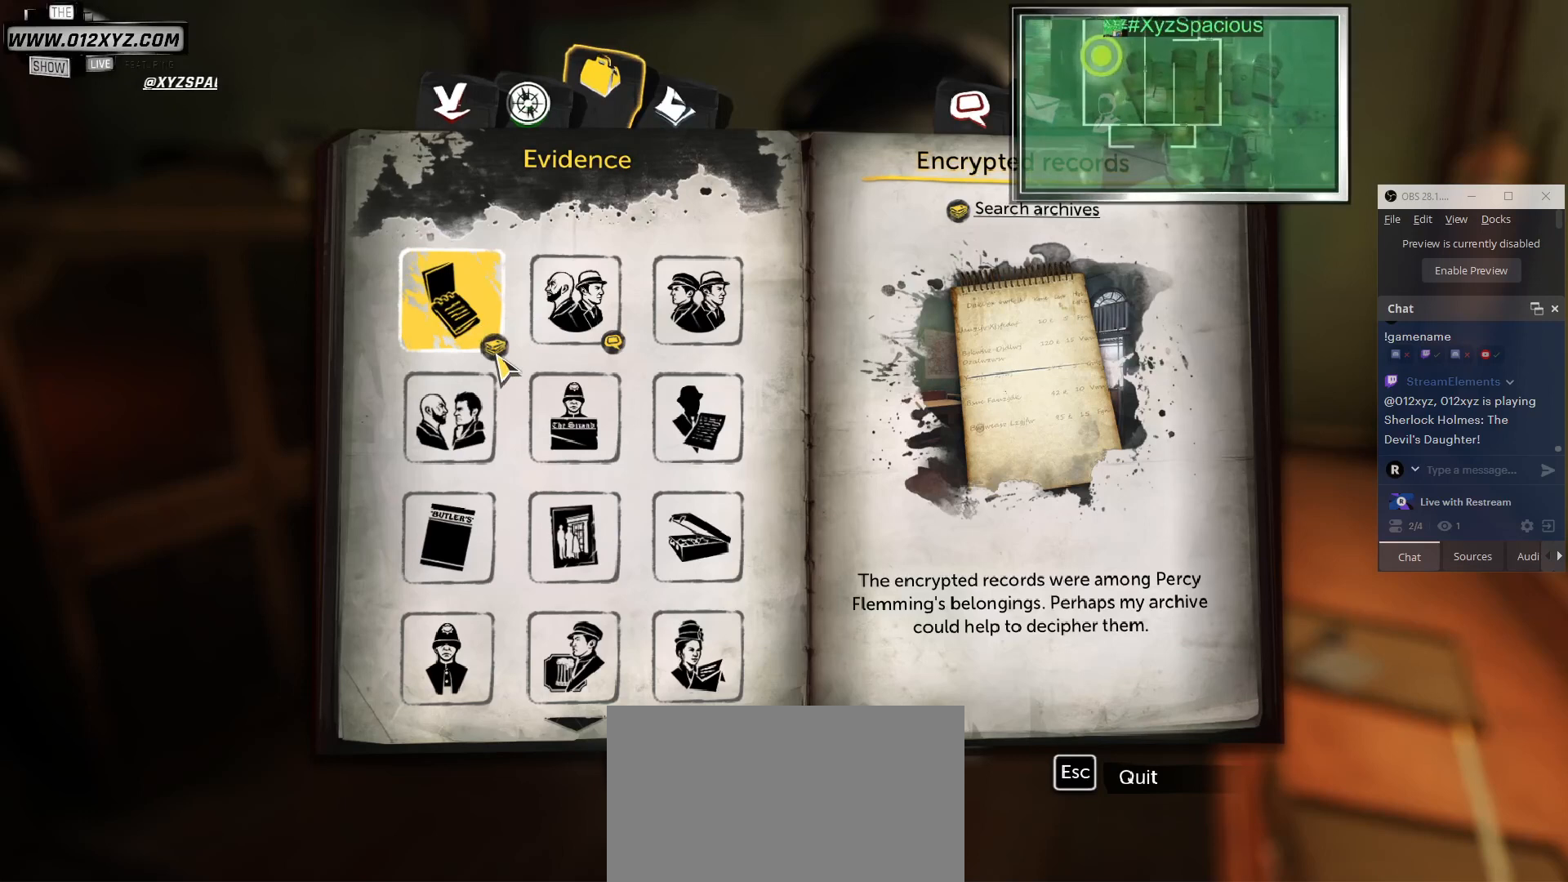
{"keys": [], "mouse": [], "events": []}
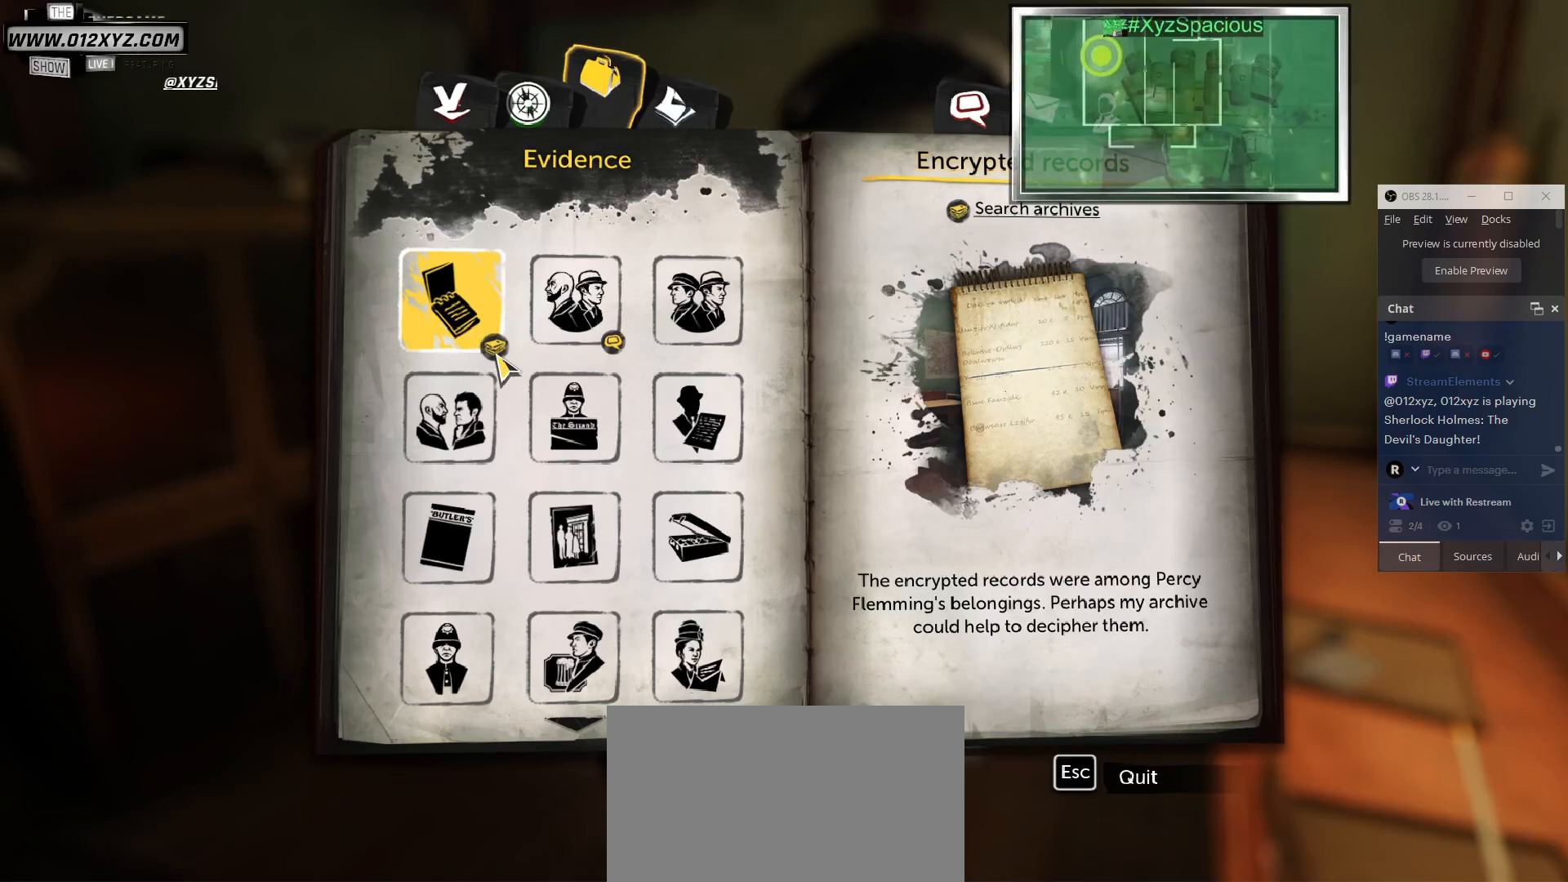
{"keys": [], "mouse": [], "events": []}
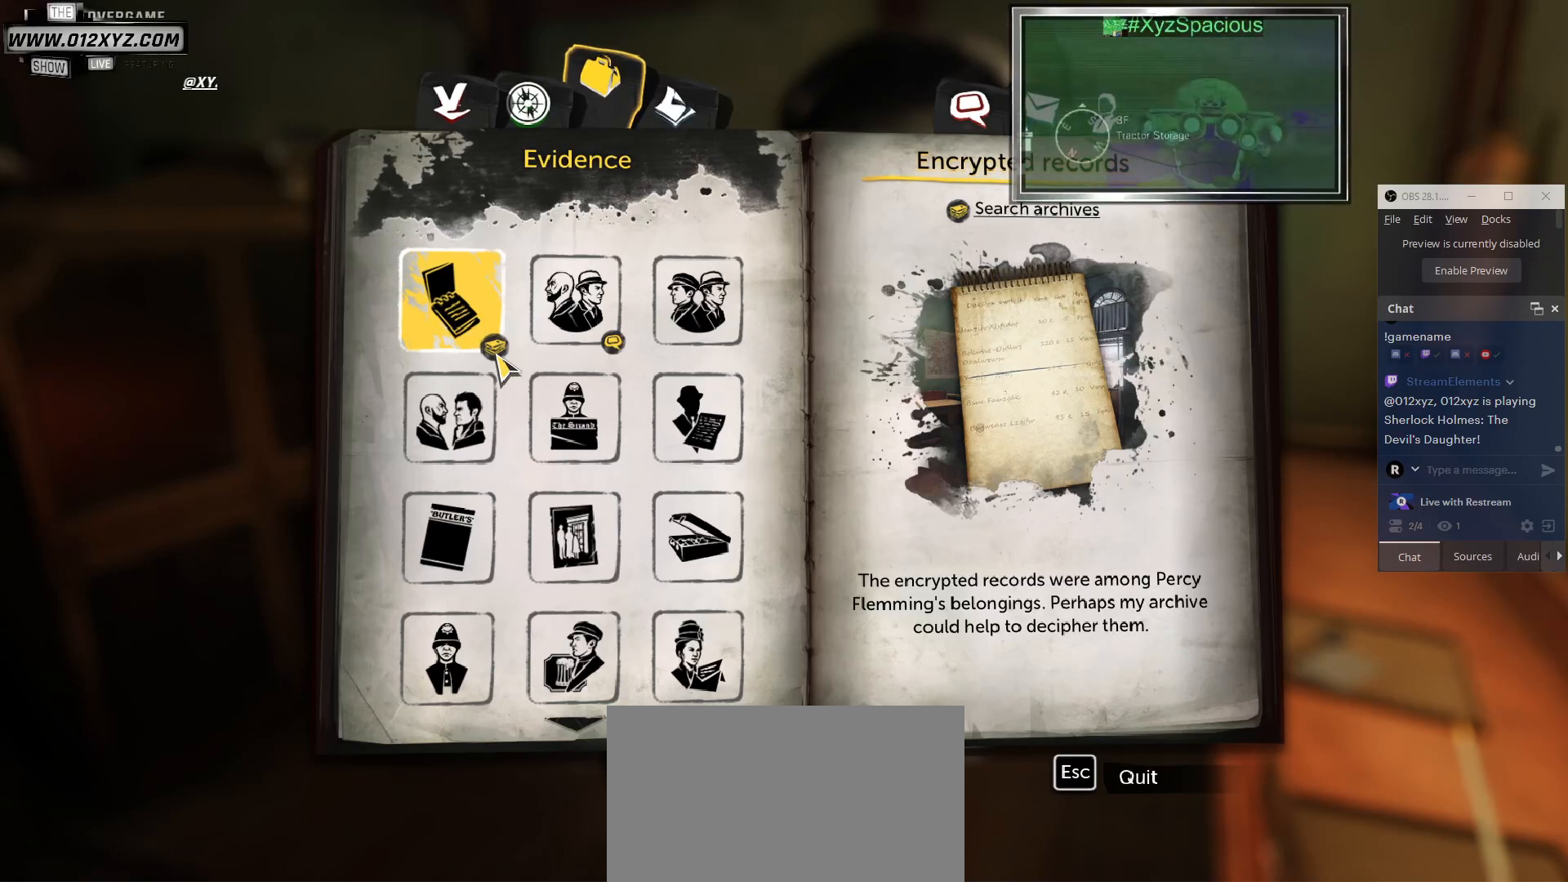
{"keys": [], "mouse": [], "events": []}
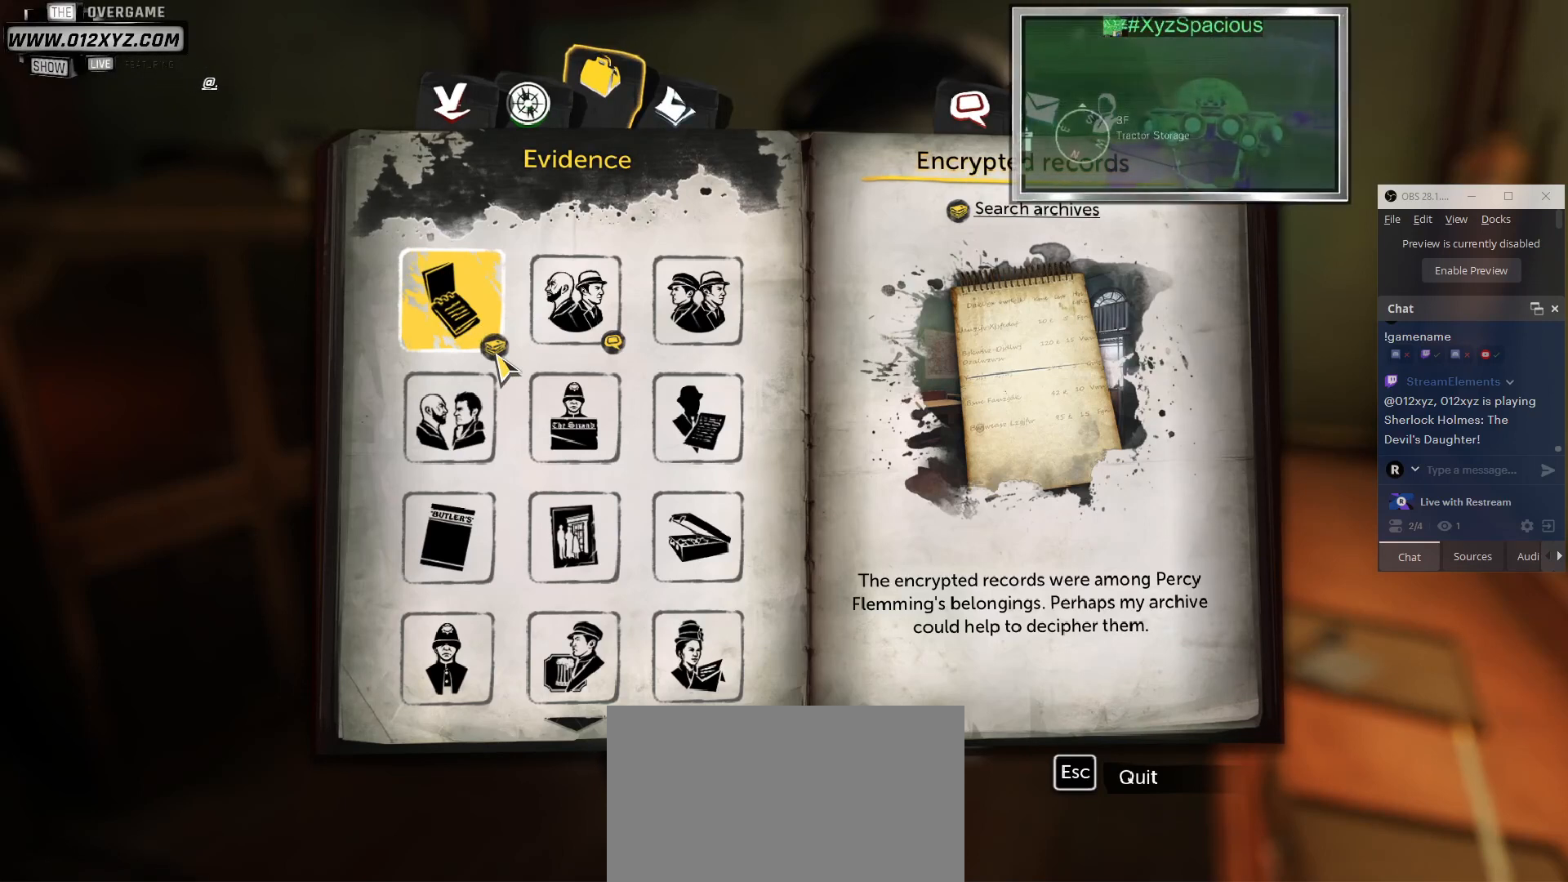
{"keys": [], "mouse": [], "events": []}
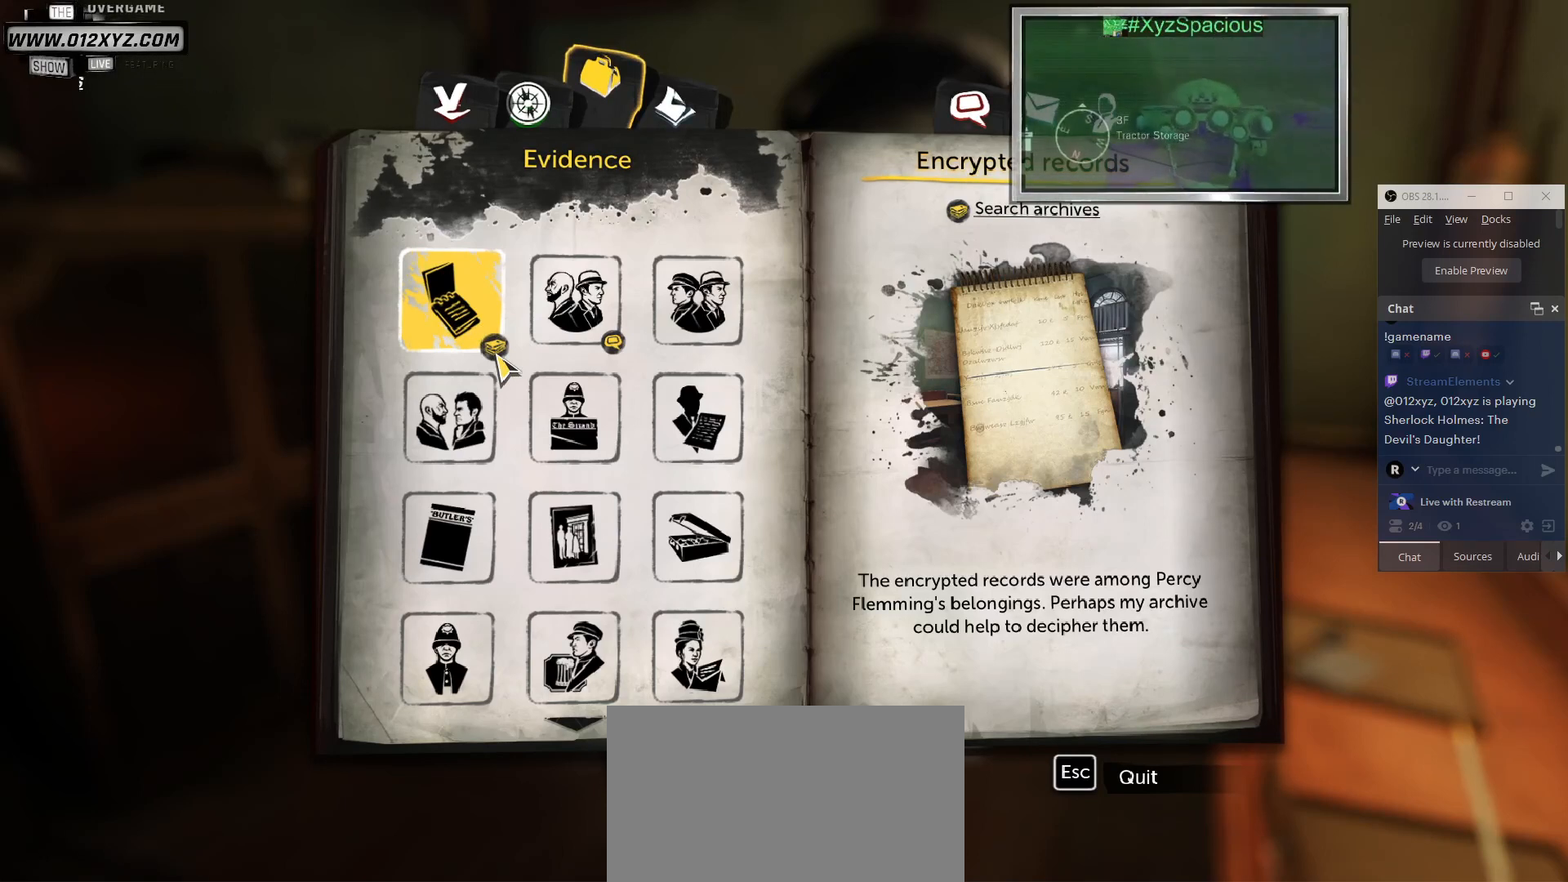
{"keys": [], "mouse": [], "events": []}
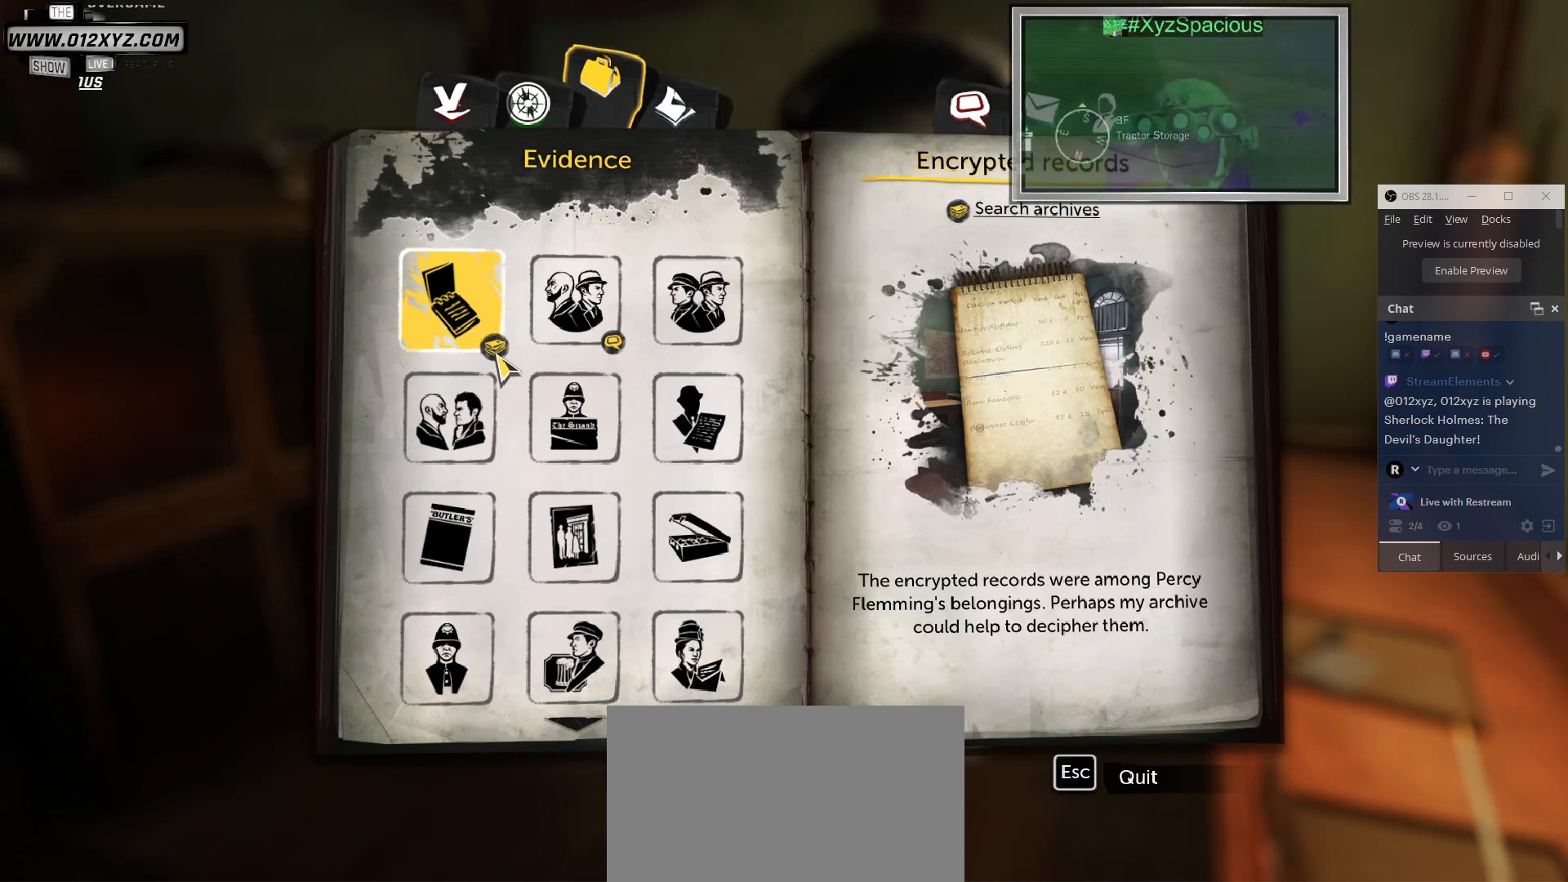
{"keys": [], "mouse": [], "events": []}
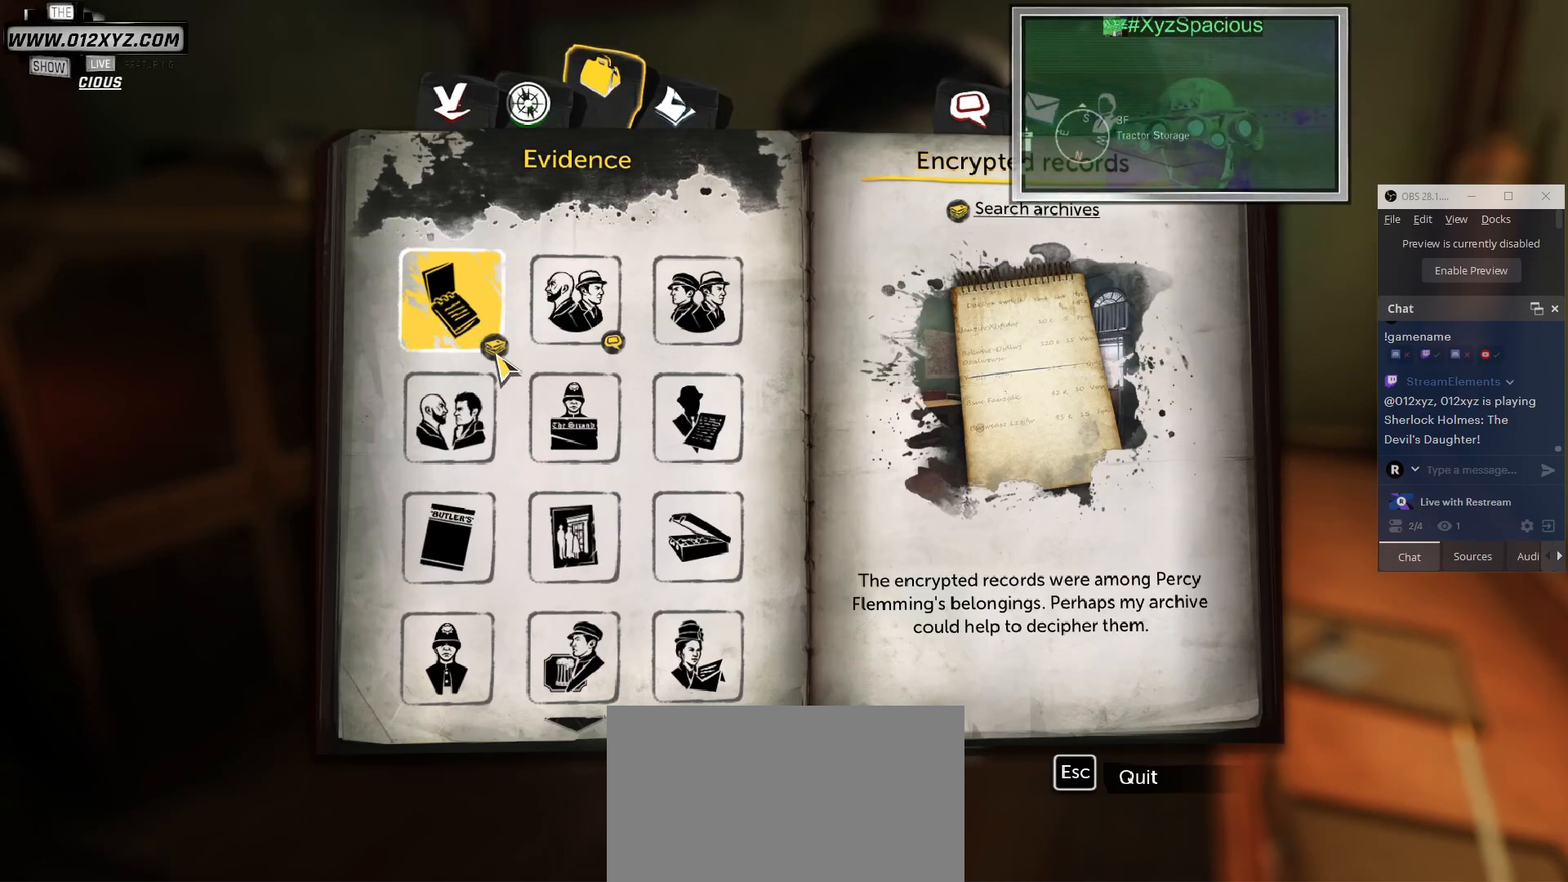
{"keys": [], "mouse": [], "events": []}
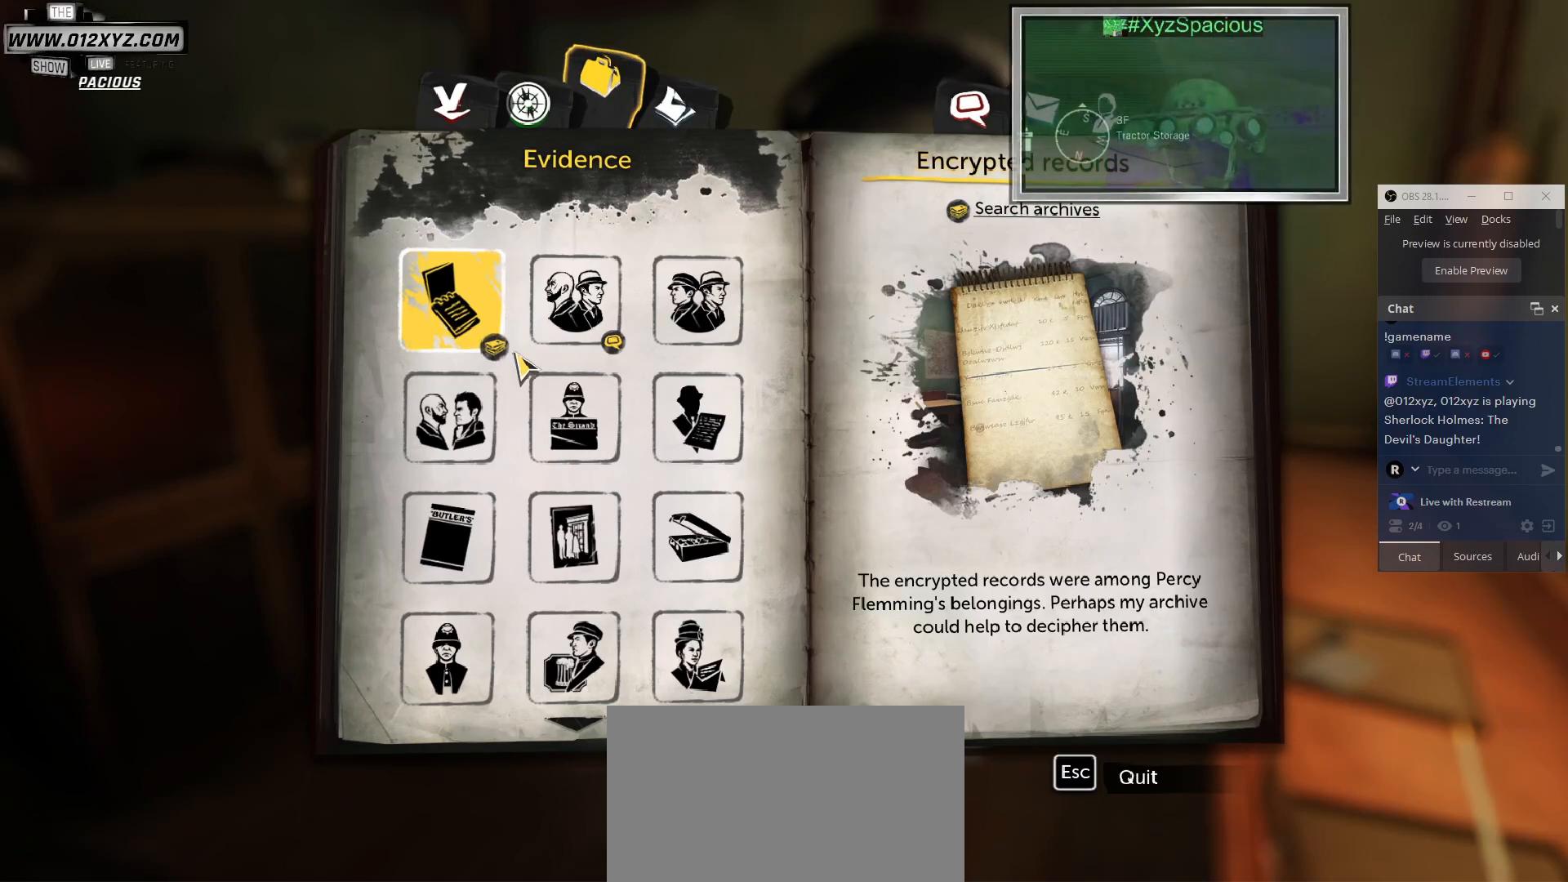
{"keys": [], "mouse": ["left"], "events": [[467, "mouse_left", "down"]]}
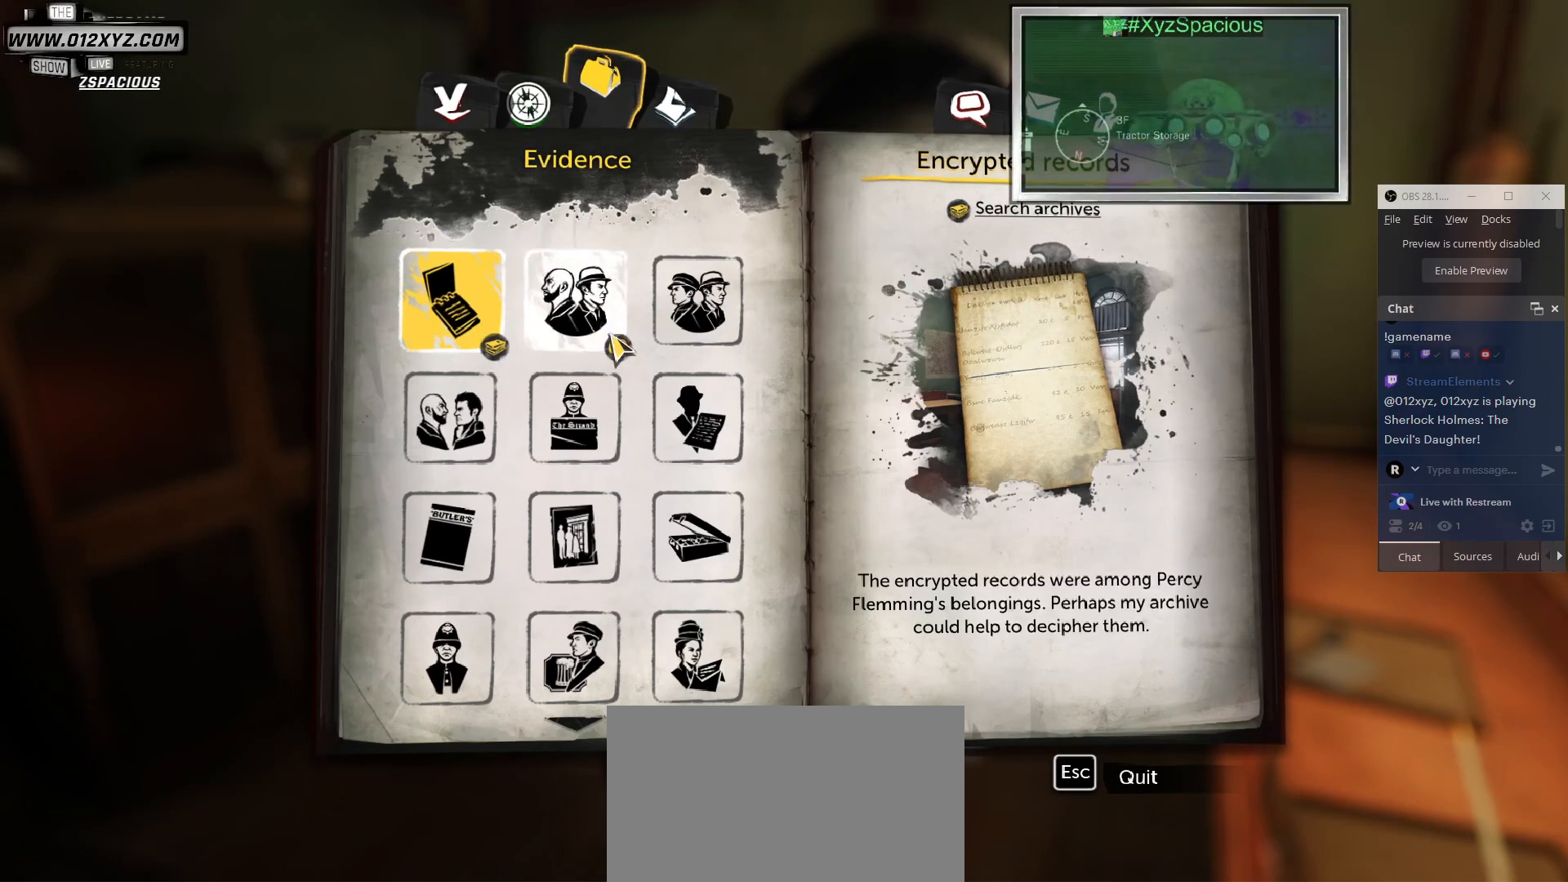
{"keys": [], "mouse": [], "events": [[133, "mouse_left", "up"]]}
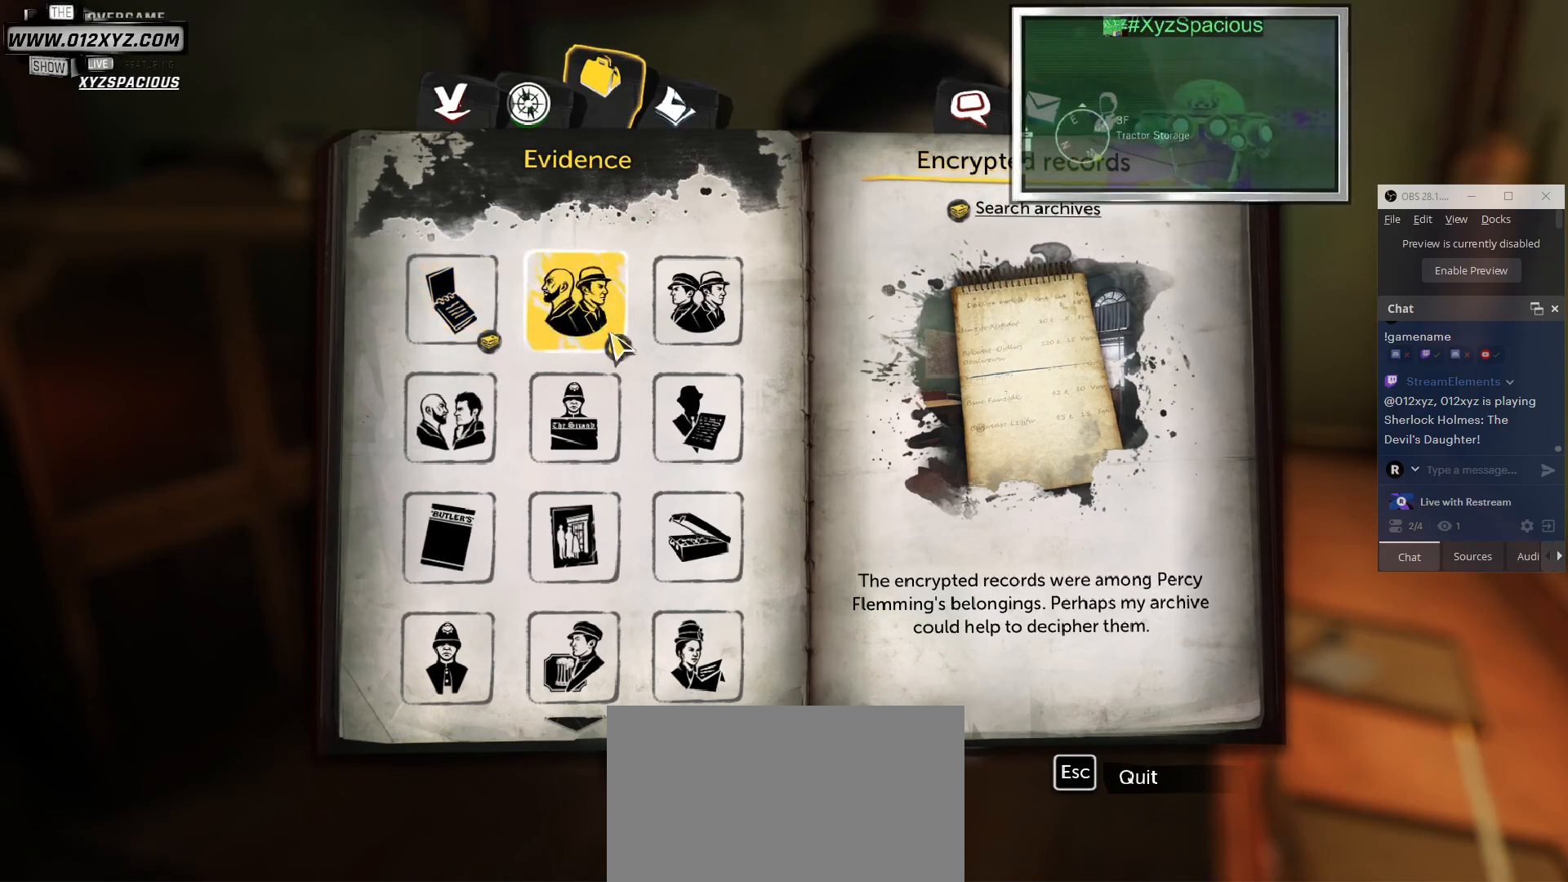
{"keys": [], "mouse": [], "events": []}